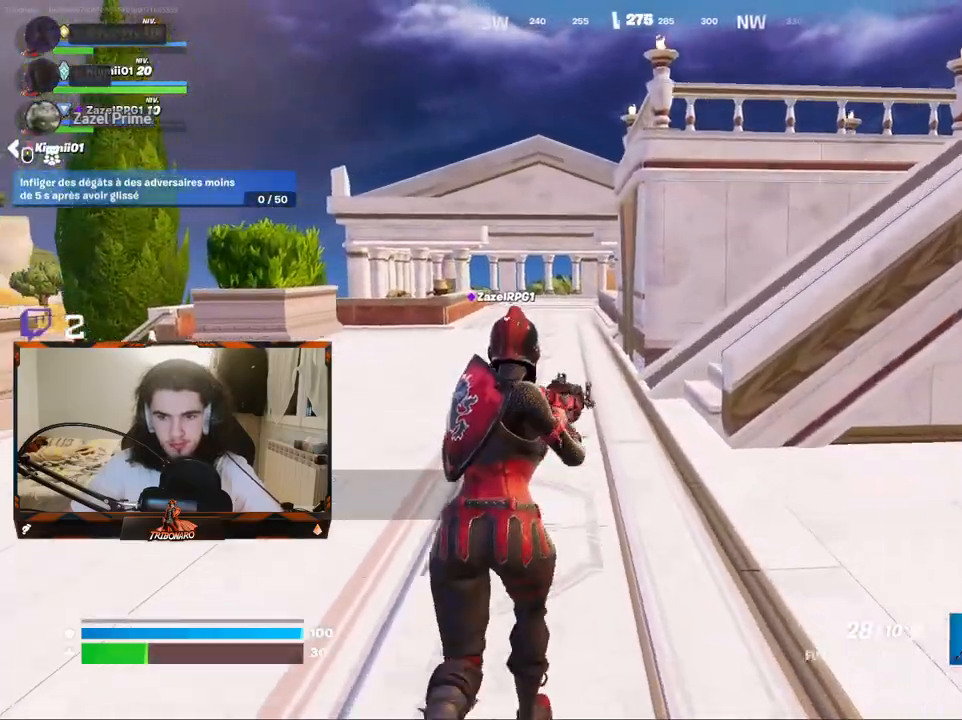
Gameplay with keyboard and mouse; each line is a JSON object with the keys and mouse buttons held at the frame after it. "events" lists presses ("down") and releases ("up") of "1", "2", "3", "4", "5", "a", "alt", "c", "caps_lock", "ctrl", "d", "e", "f", "g", "q", "r", "s", "shift", "space", "t", "tab", "v", "w", "x", "z", "mouse_left", "mouse_wheel" and "mouse_right" between this image and that frame as [ms after this image, input, new state], when the widget could be followed in between. "mouse_left", "mouse_wheel", "mouse_right" = the "left", "wheel", "right" buttons of the "mouse" list. No other keys are recorded. "wheel" means that the mouse wheel is clicked or scrolled. "mouse_move" is the direction in which the mouse moves at that frame (one of eight, or "still"), when it could be read.
{"keys": ["z"], "mouse": [], "mouse_move": "right", "events": []}
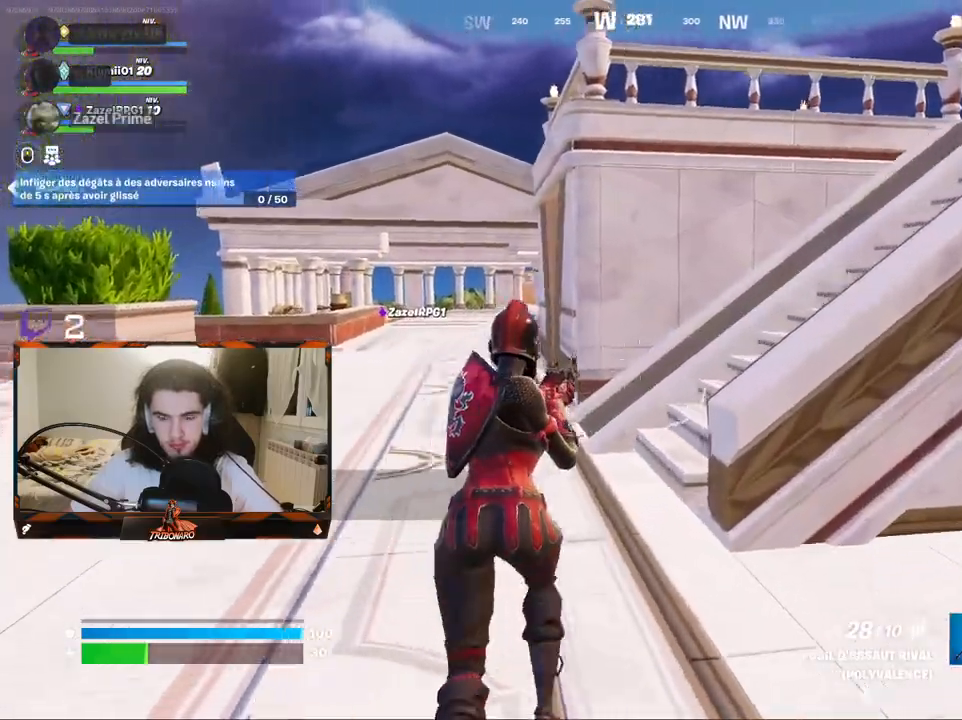
{"keys": ["z"], "mouse": [], "mouse_move": "right", "events": [[200, "q", "down"], [400, "q", "up"]]}
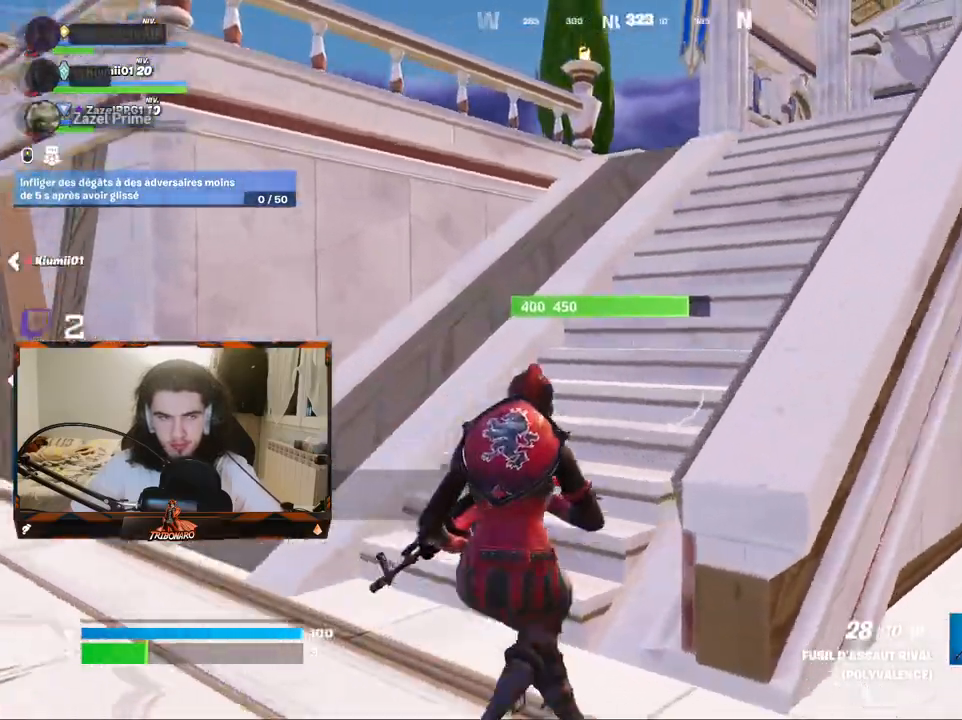
{"keys": ["z"], "mouse": [], "mouse_move": "still", "events": []}
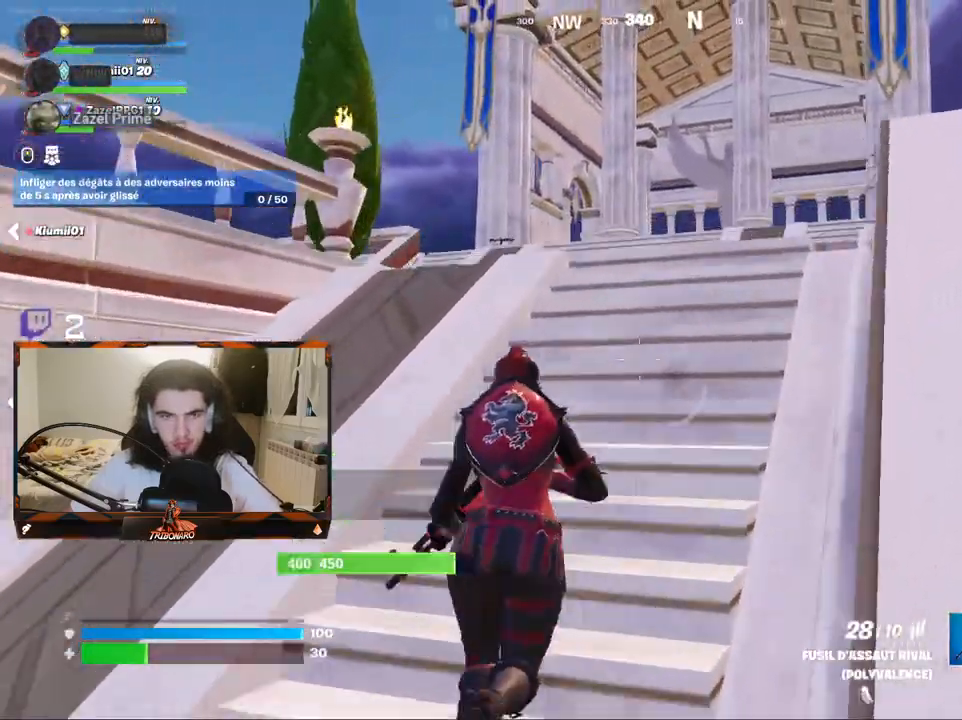
{"keys": ["z"], "mouse": [], "mouse_move": "left", "events": []}
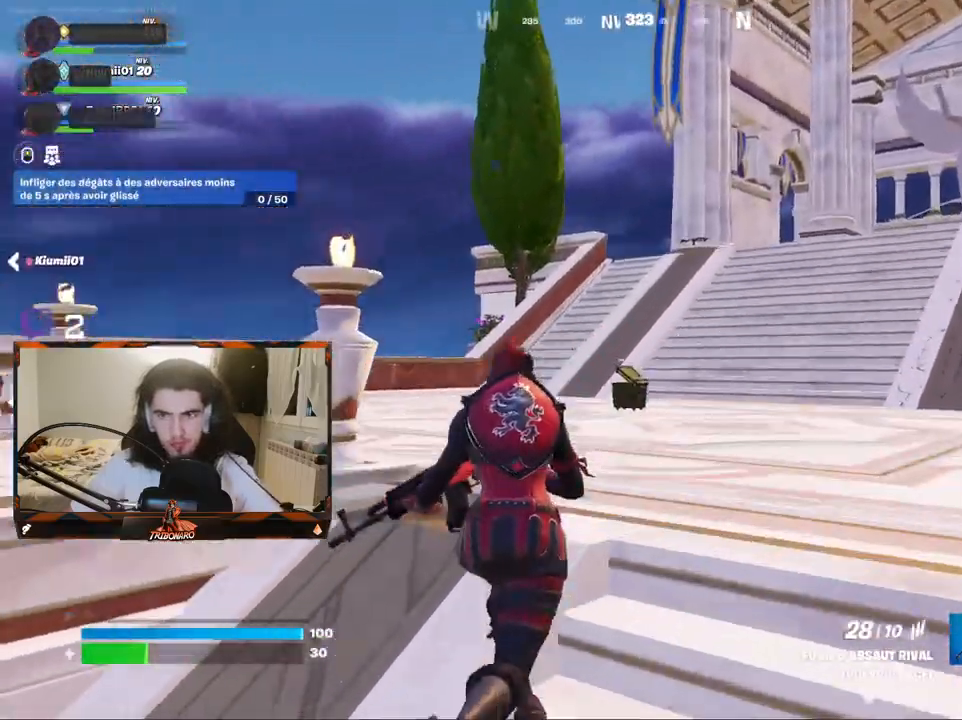
{"keys": ["d", "z"], "mouse": [], "mouse_move": "down-left", "events": [[250, "d", "down"]]}
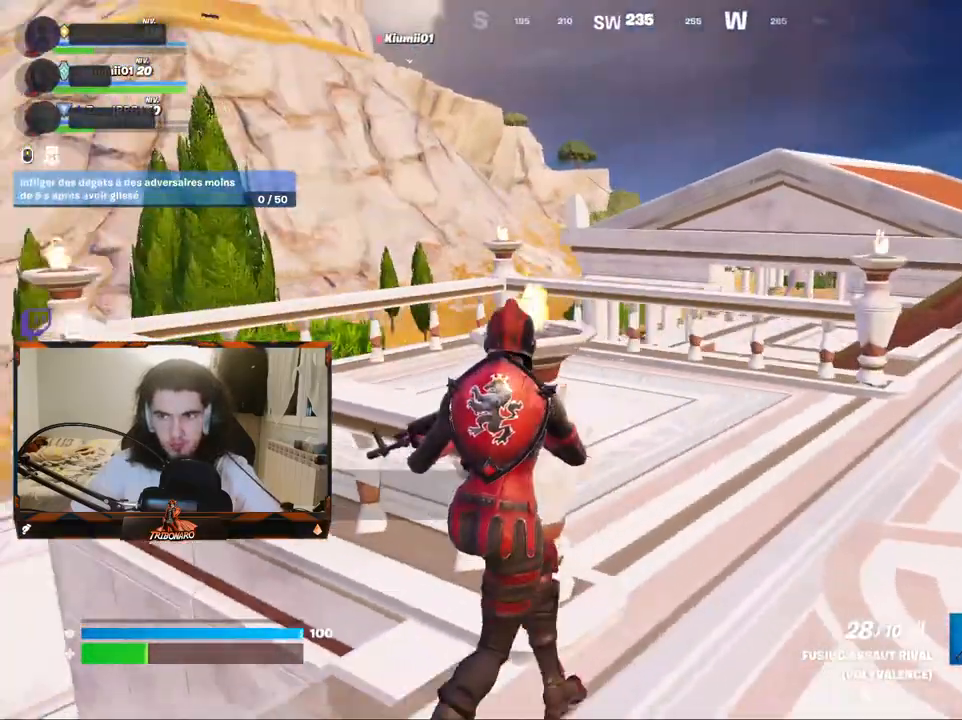
{"keys": ["d", "z"], "mouse": [], "mouse_move": "still", "events": [[133, "d", "up"], [450, "d", "down"]]}
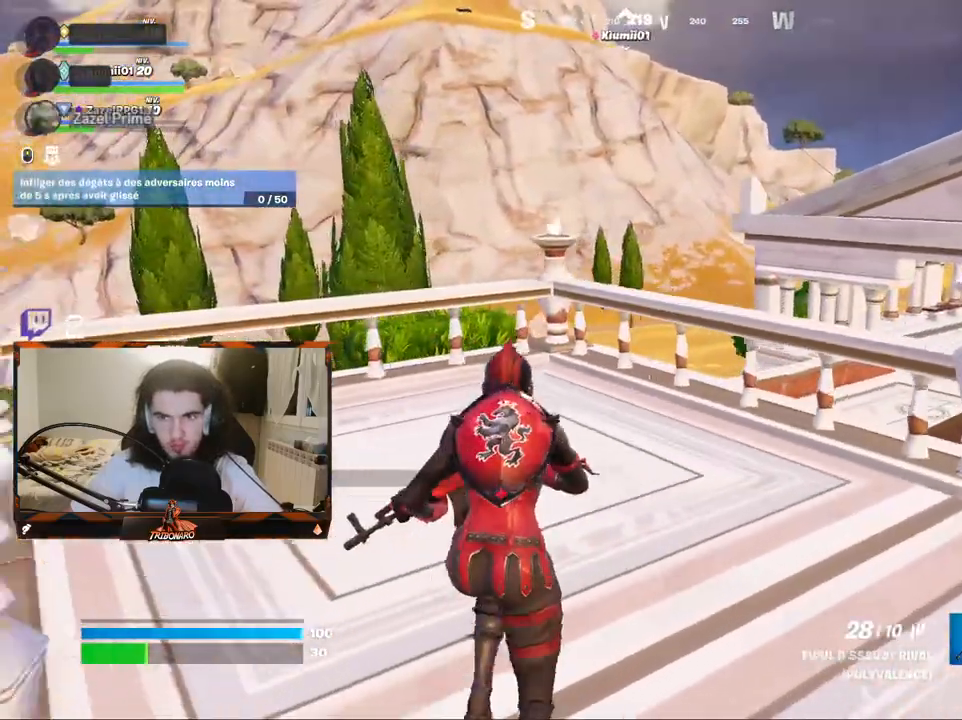
{"keys": ["z"], "mouse": [], "mouse_move": "still", "events": [[50, "d", "up"]]}
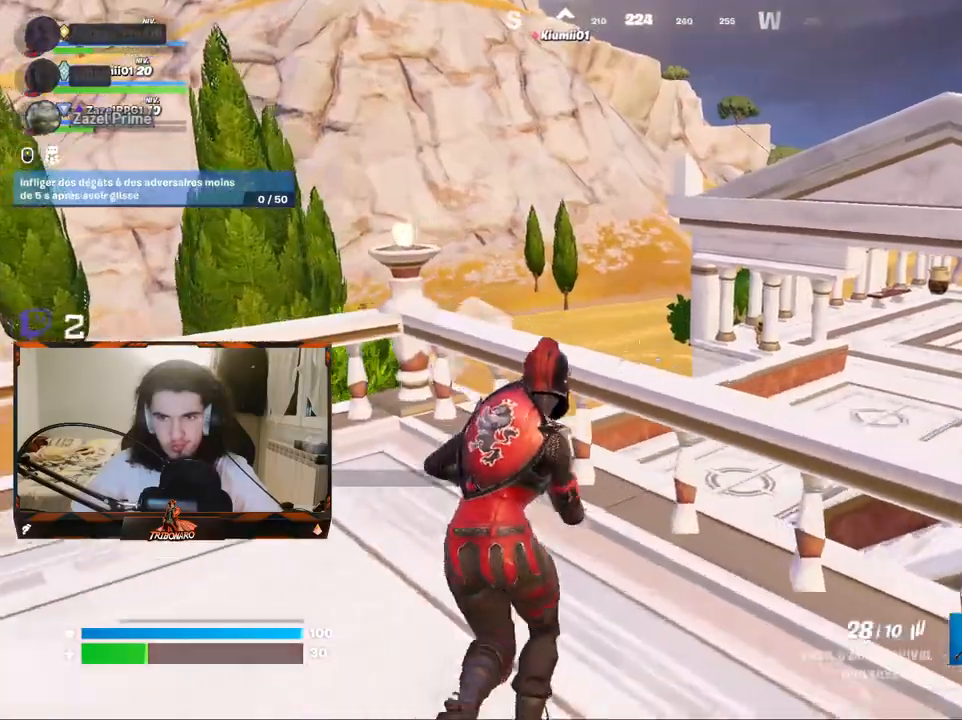
{"keys": ["z"], "mouse": [], "mouse_move": "still", "events": [[67, "space", "down"], [300, "space", "up"]]}
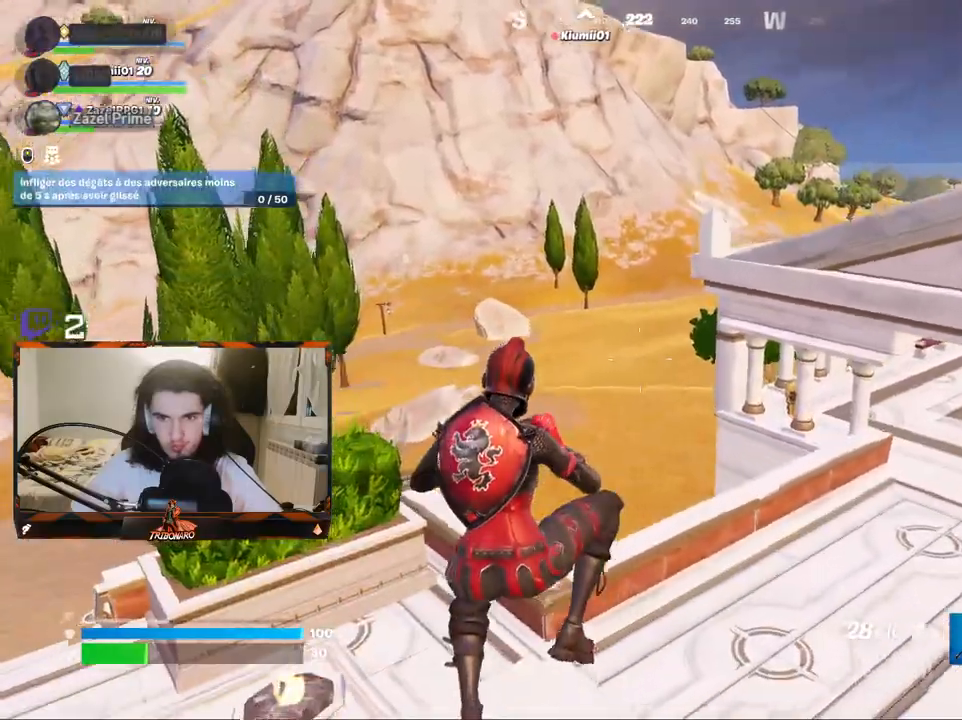
{"keys": ["z"], "mouse": [], "mouse_move": "still", "events": []}
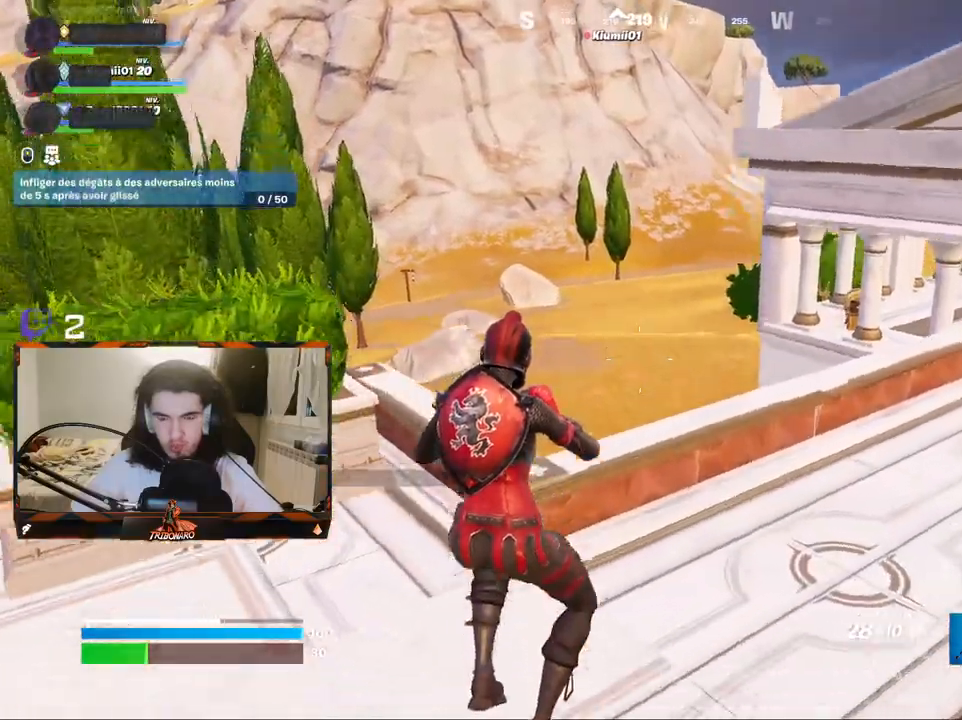
{"keys": ["z"], "mouse": [], "mouse_move": "still", "events": []}
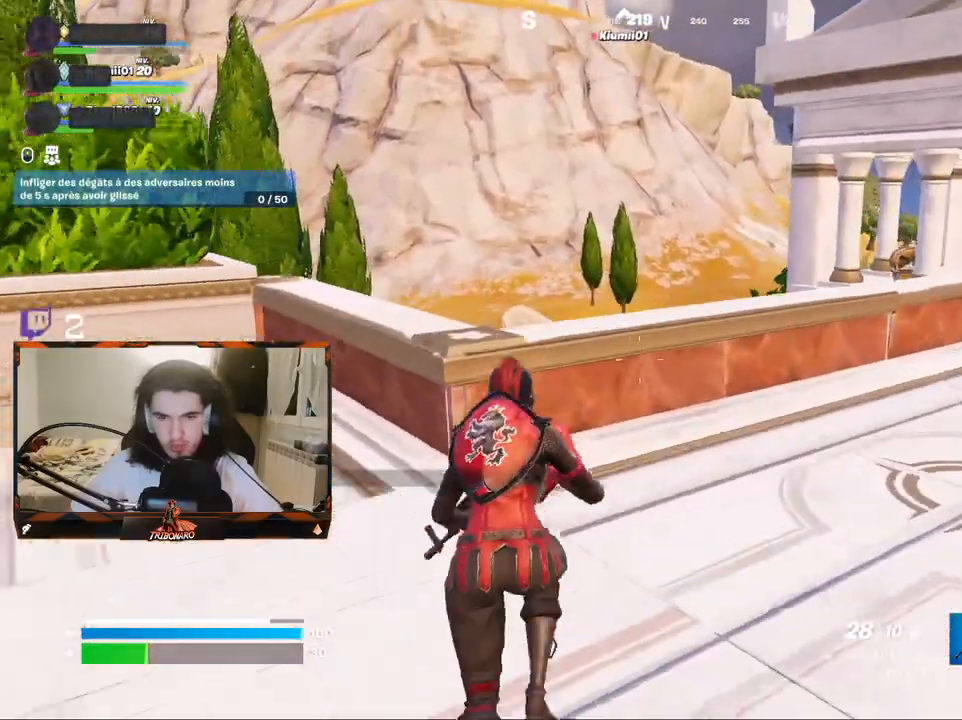
{"keys": ["z"], "mouse": [], "mouse_move": "still", "events": [[250, "space", "down"], [433, "space", "up"]]}
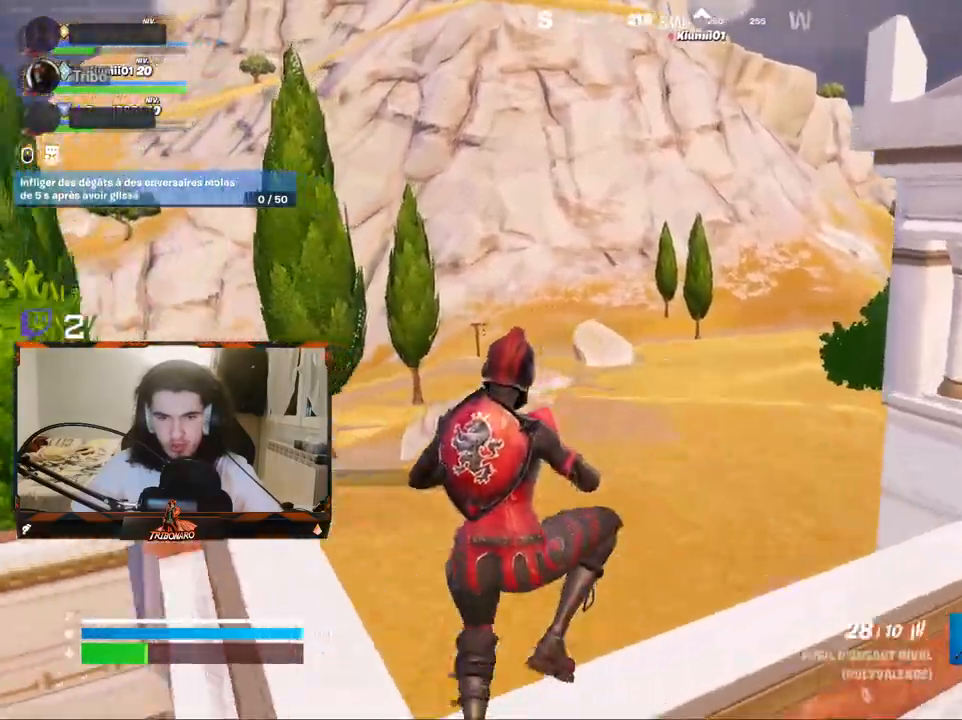
{"keys": ["d", "z"], "mouse": [], "mouse_move": "still", "events": [[417, "d", "down"]]}
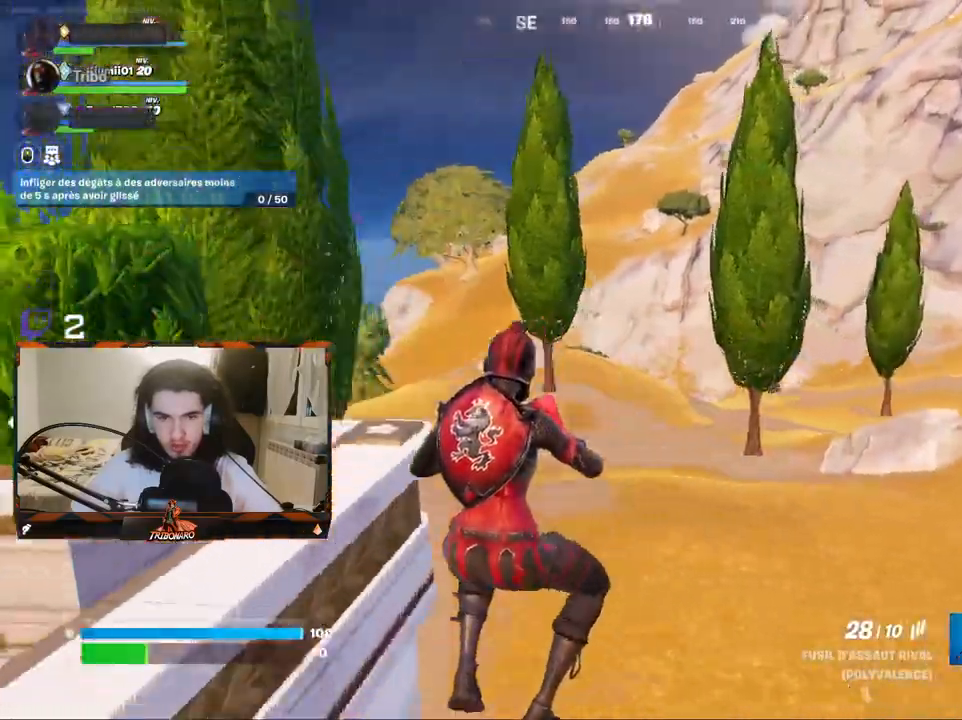
{"keys": ["d", "z"], "mouse": [], "mouse_move": "still", "events": []}
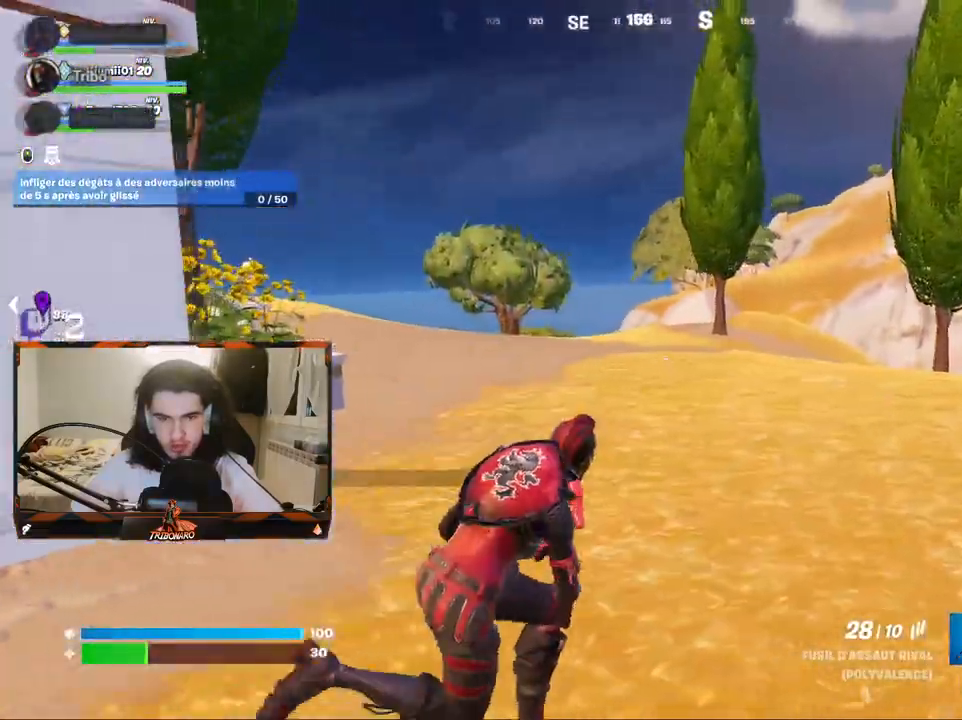
{"keys": ["d", "z"], "mouse": [], "mouse_move": "still", "events": [[17, "x", "down"], [167, "x", "up"]]}
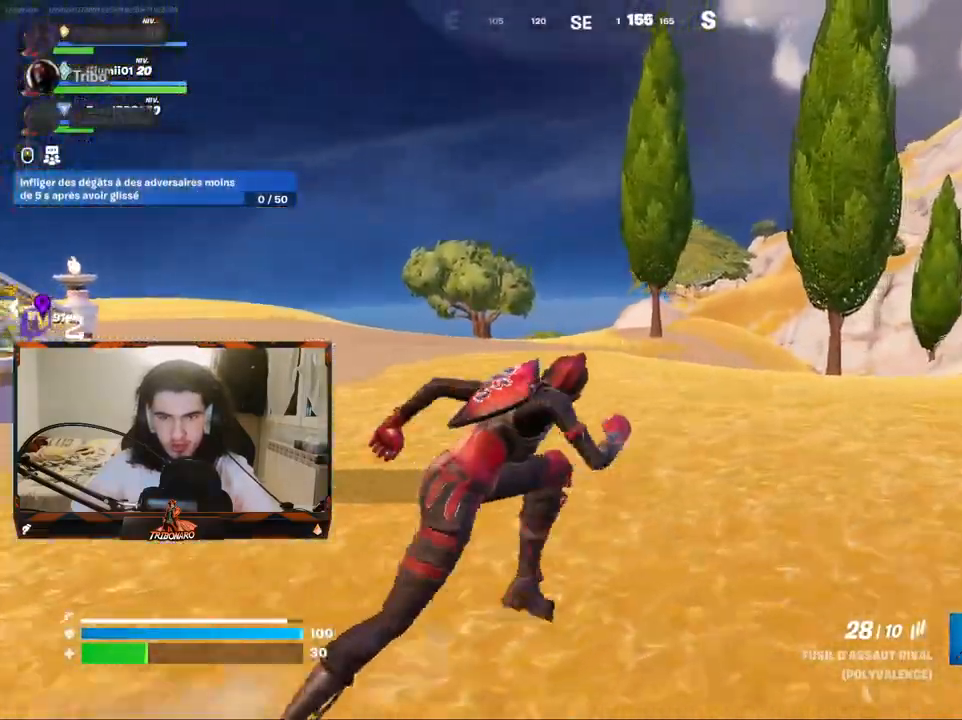
{"keys": ["d", "z"], "mouse": [], "mouse_move": "right", "events": []}
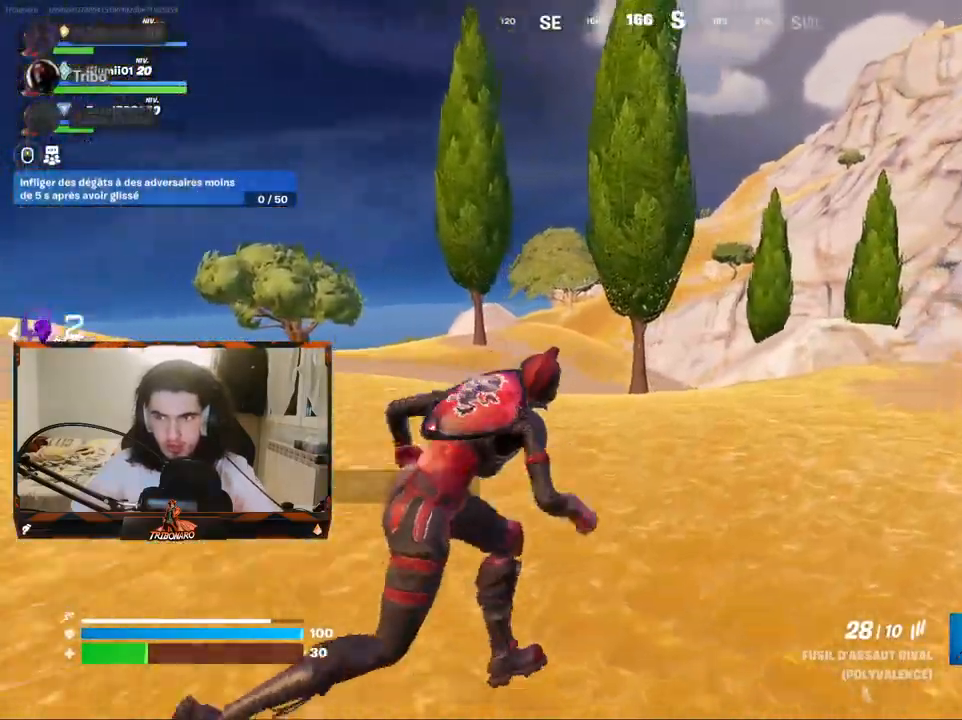
{"keys": ["z"], "mouse": [], "mouse_move": "right", "events": [[467, "d", "up"]]}
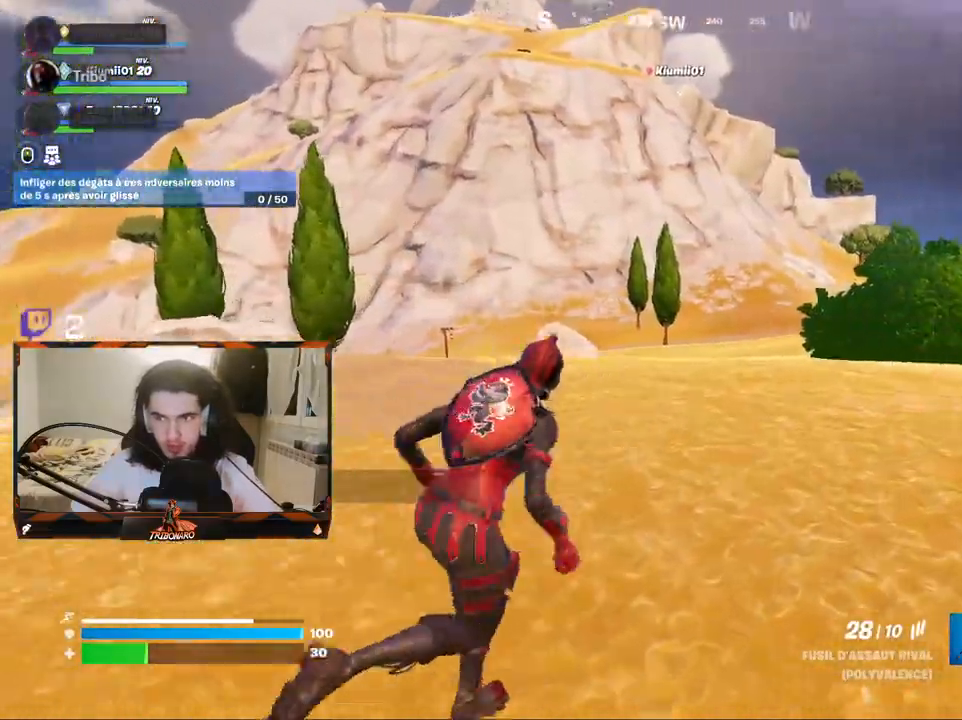
{"keys": ["z"], "mouse": [], "mouse_move": "still", "events": []}
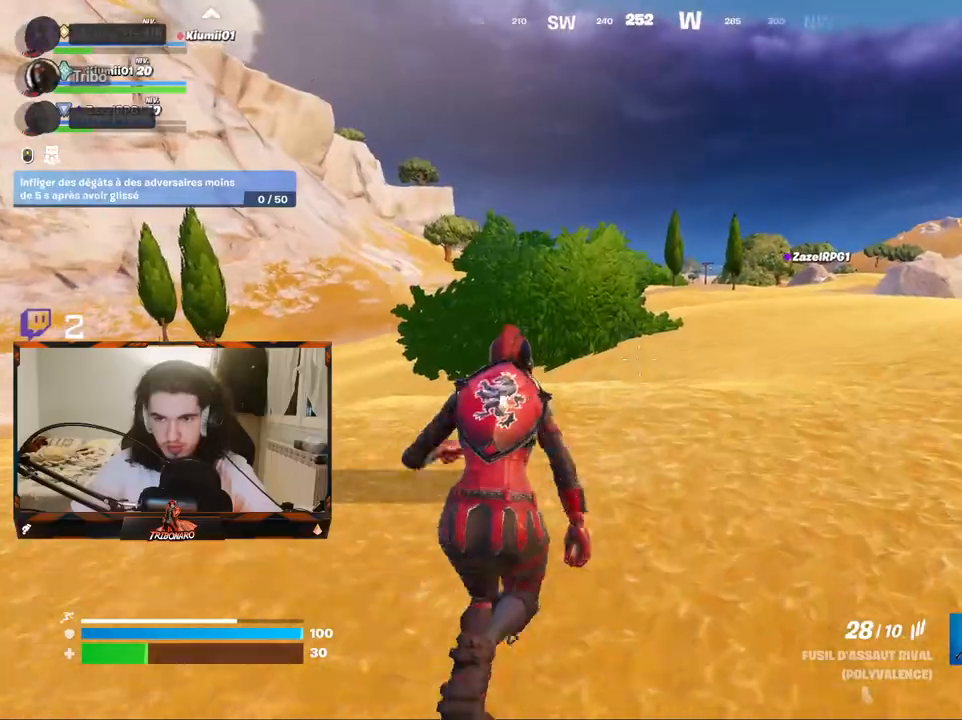
{"keys": ["d", "z"], "mouse": [], "mouse_move": "still", "events": [[83, "d", "down"]]}
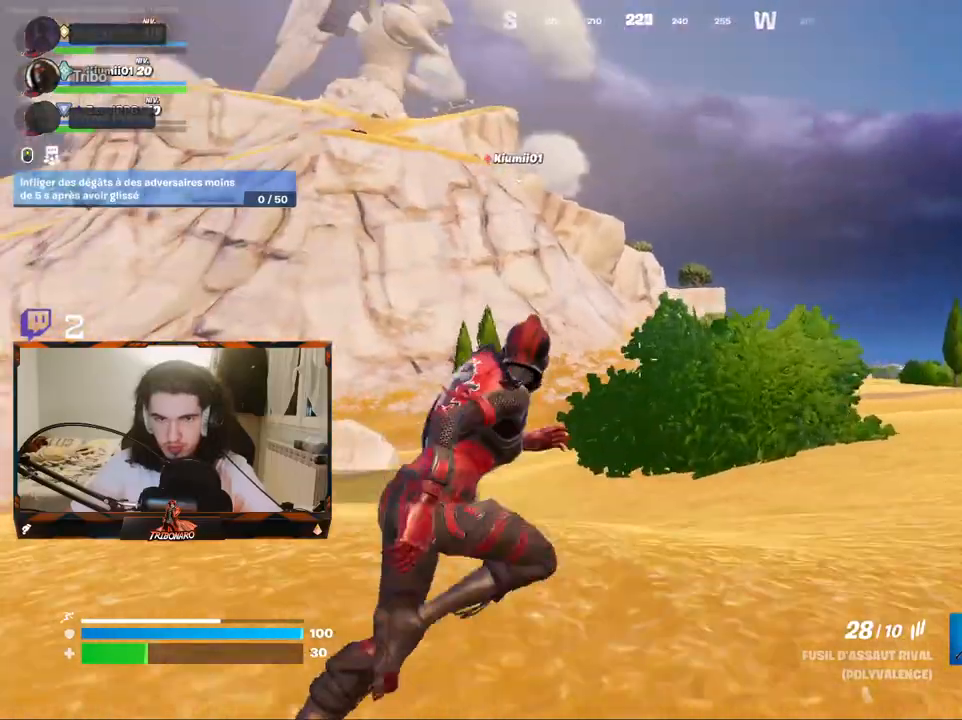
{"keys": ["d", "z"], "mouse": [], "mouse_move": "still", "events": []}
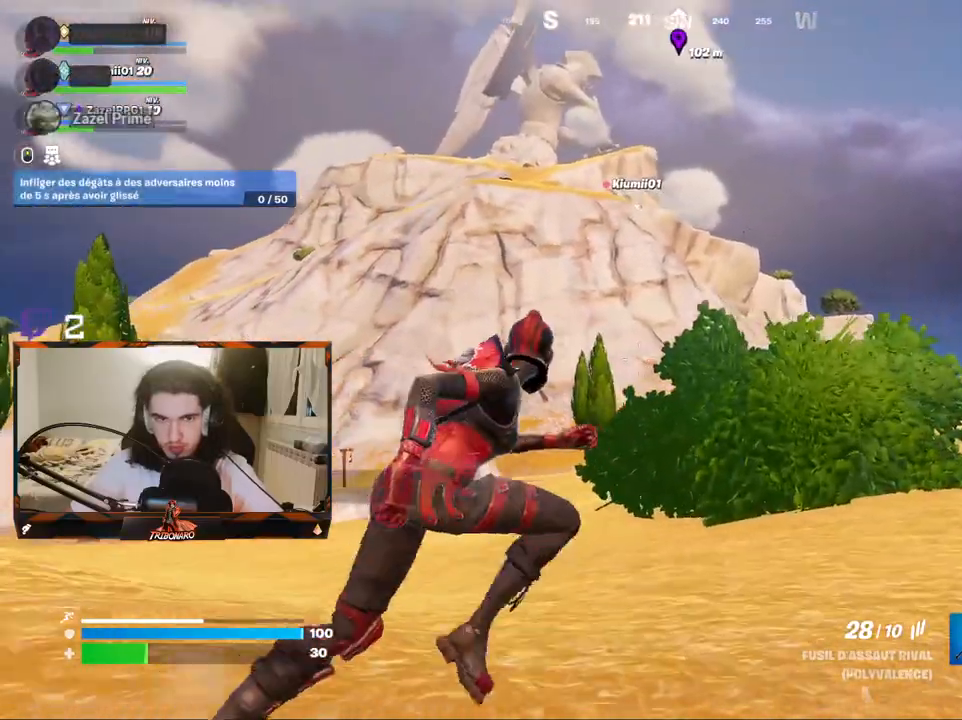
{"keys": ["ctrl", "d", "z"], "mouse": [], "mouse_move": "still", "events": [[450, "ctrl", "down"]]}
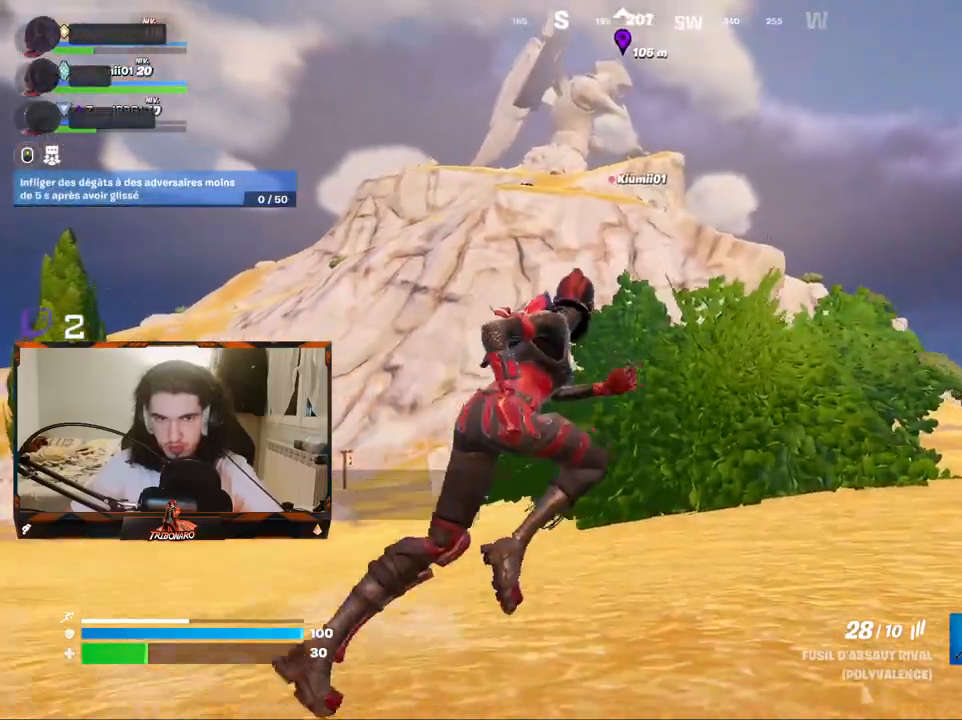
{"keys": ["d", "z"], "mouse": [], "mouse_move": "still", "events": [[133, "ctrl", "up"]]}
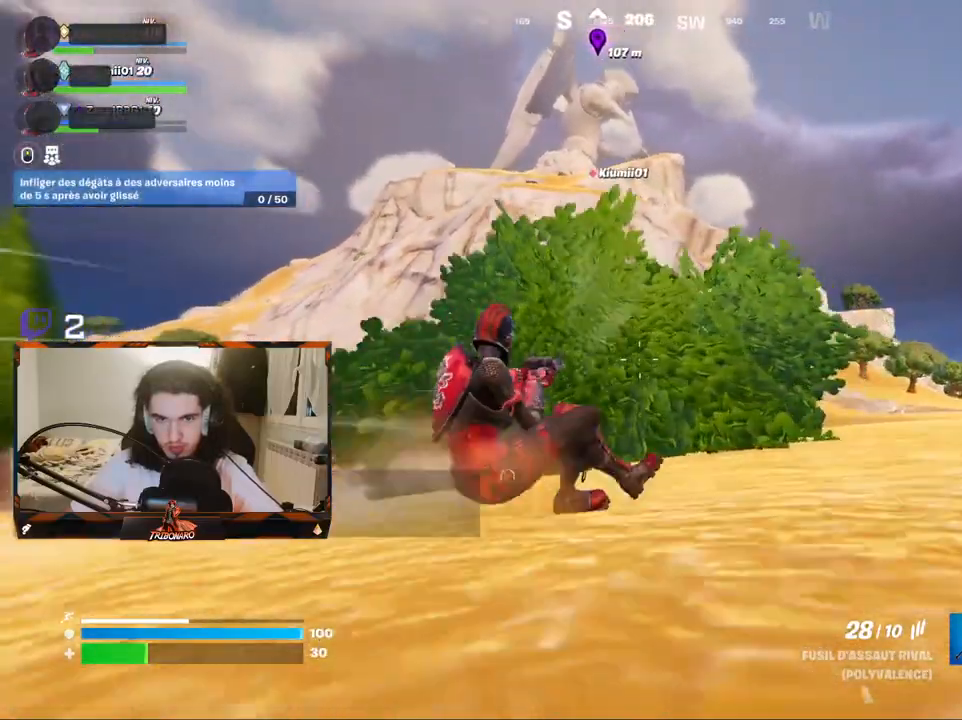
{"keys": ["d", "z"], "mouse": [], "mouse_move": "still", "events": []}
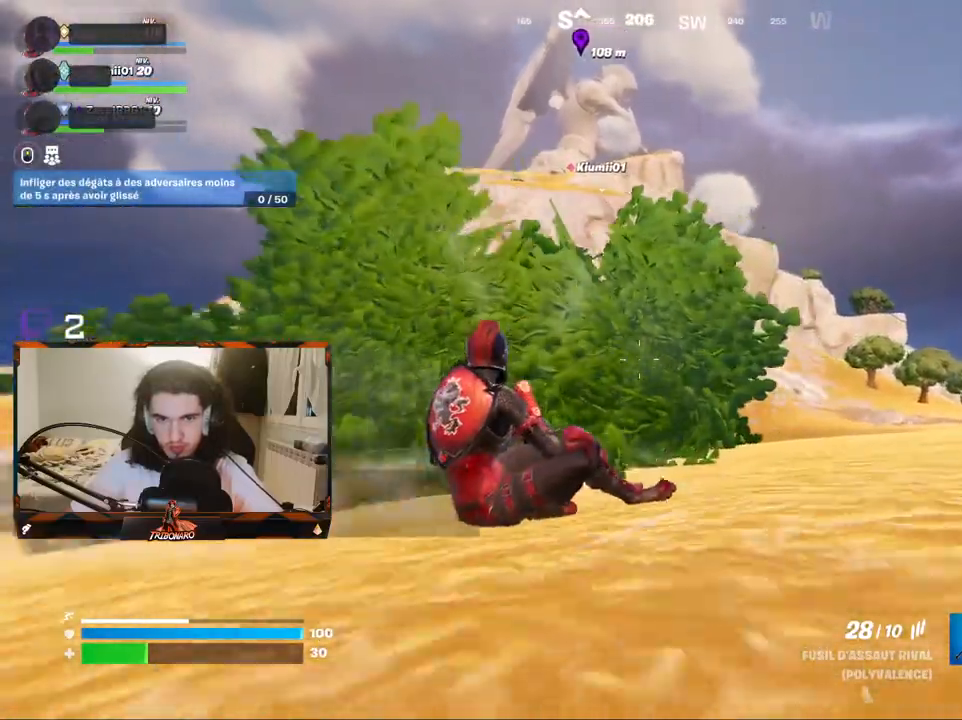
{"keys": ["d", "z"], "mouse": [], "mouse_move": "still", "events": [[200, "ctrl", "down"], [350, "ctrl", "up"]]}
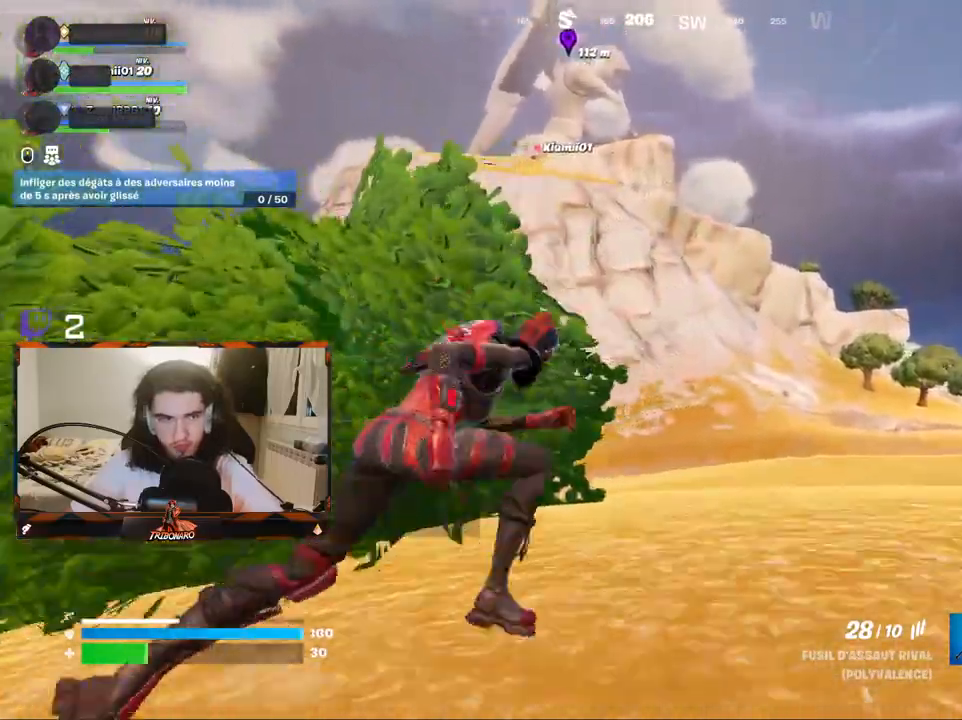
{"keys": ["d", "z"], "mouse": [], "mouse_move": "still", "events": []}
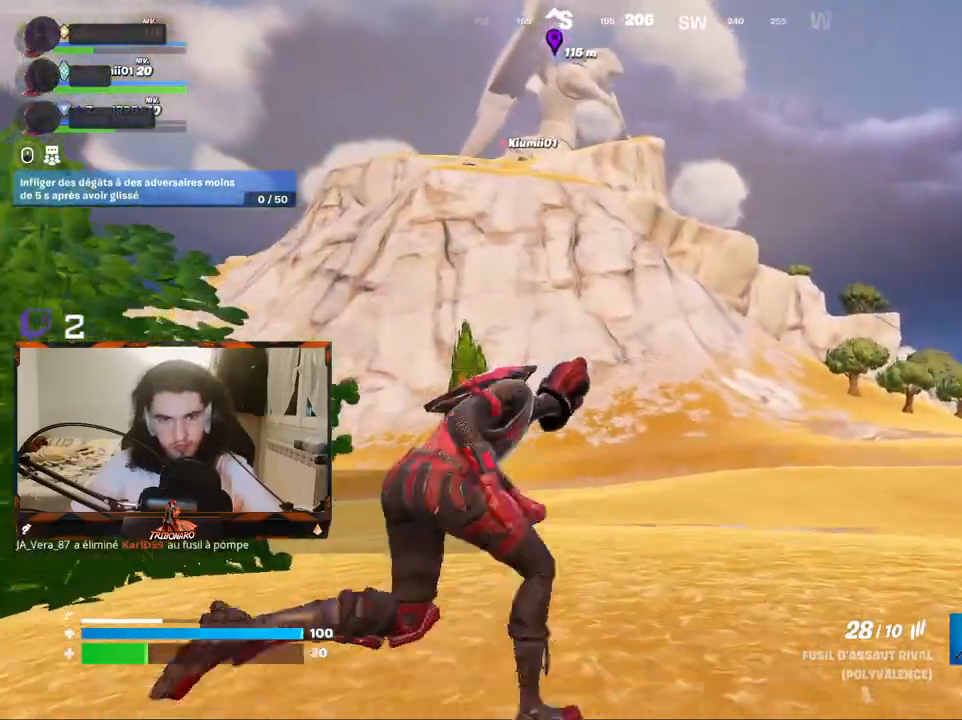
{"keys": ["z"], "mouse": [], "mouse_move": "right", "events": [[283, "d", "up"]]}
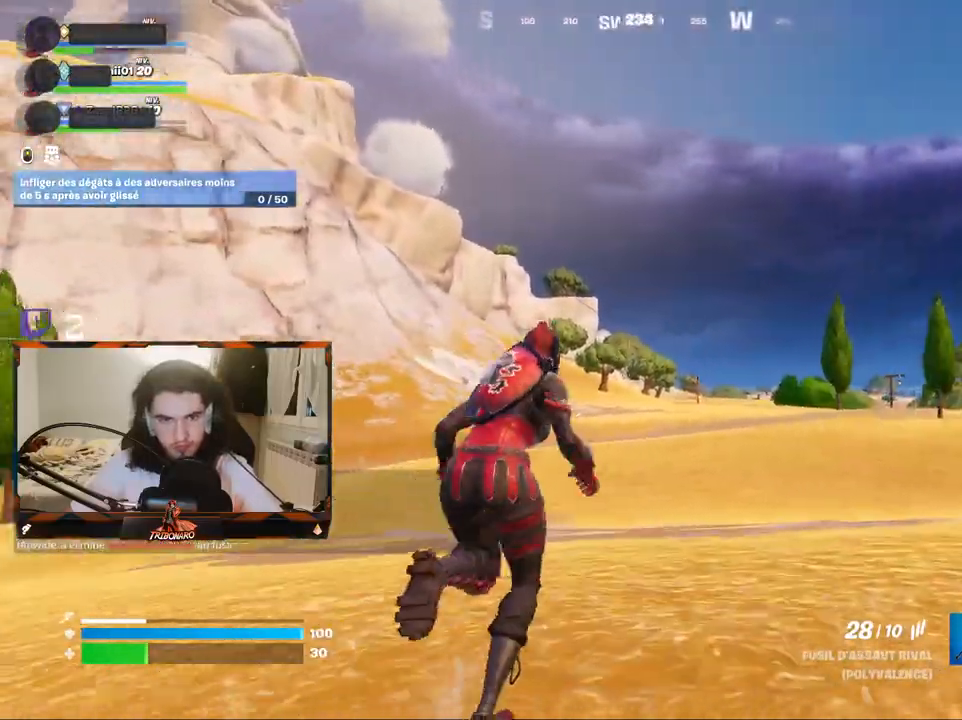
{"keys": ["z"], "mouse": [], "mouse_move": "down-right", "events": []}
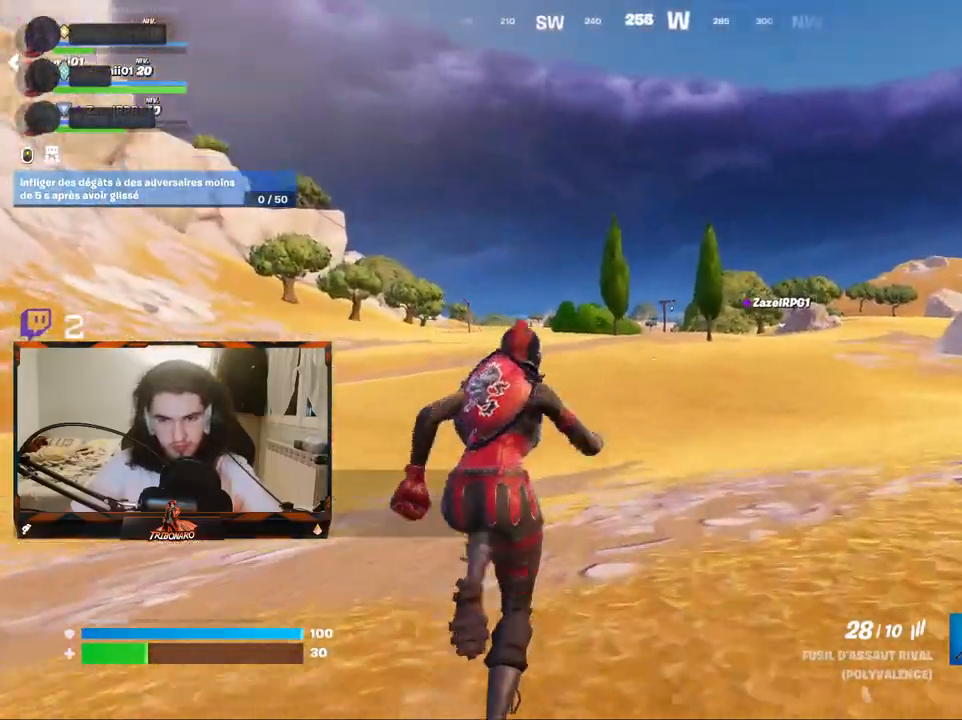
{"keys": ["z"], "mouse": [], "mouse_move": "still", "events": []}
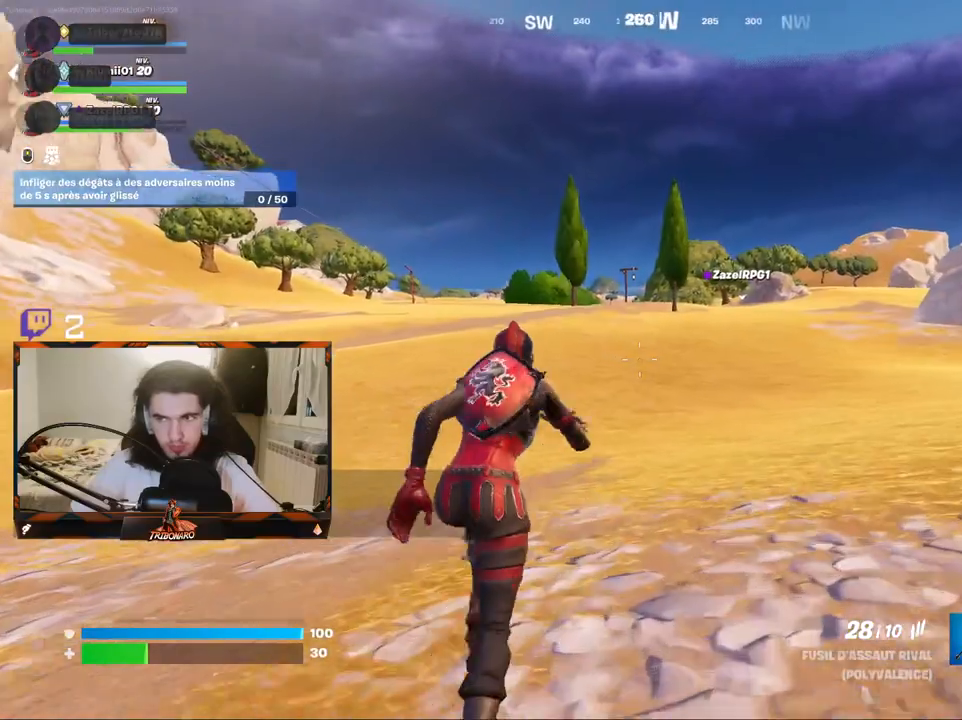
{"keys": ["z"], "mouse": [], "mouse_move": "still", "events": []}
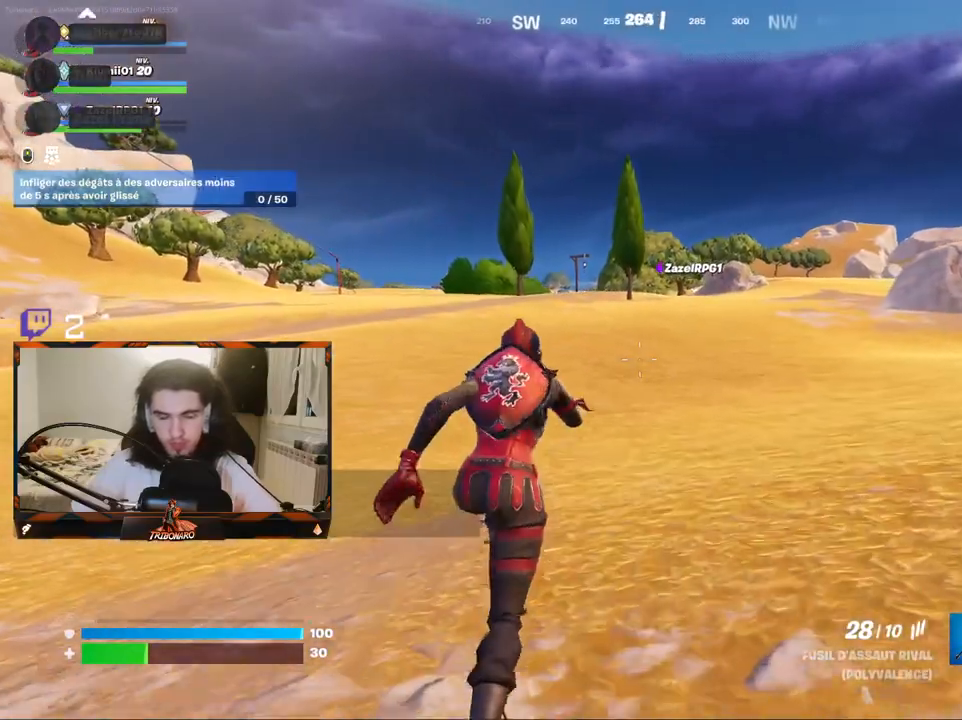
{"keys": ["z"], "mouse": [], "mouse_move": "still", "events": [[300, "q", "down"], [400, "q", "up"]]}
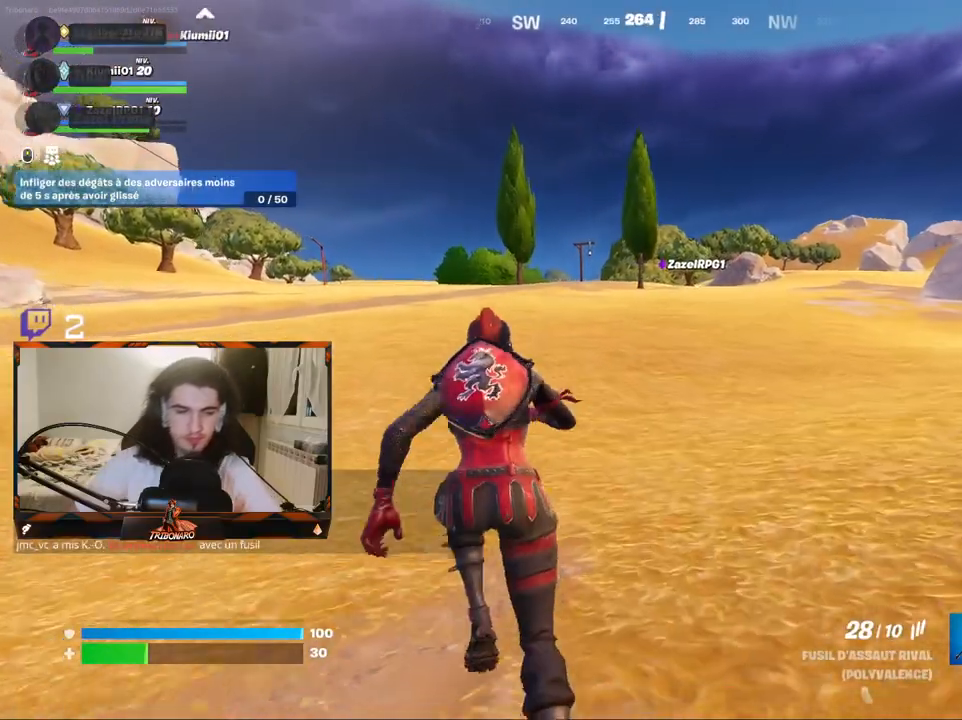
{"keys": ["z"], "mouse": [], "mouse_move": "still", "events": [[367, "x", "down"], [450, "x", "up"]]}